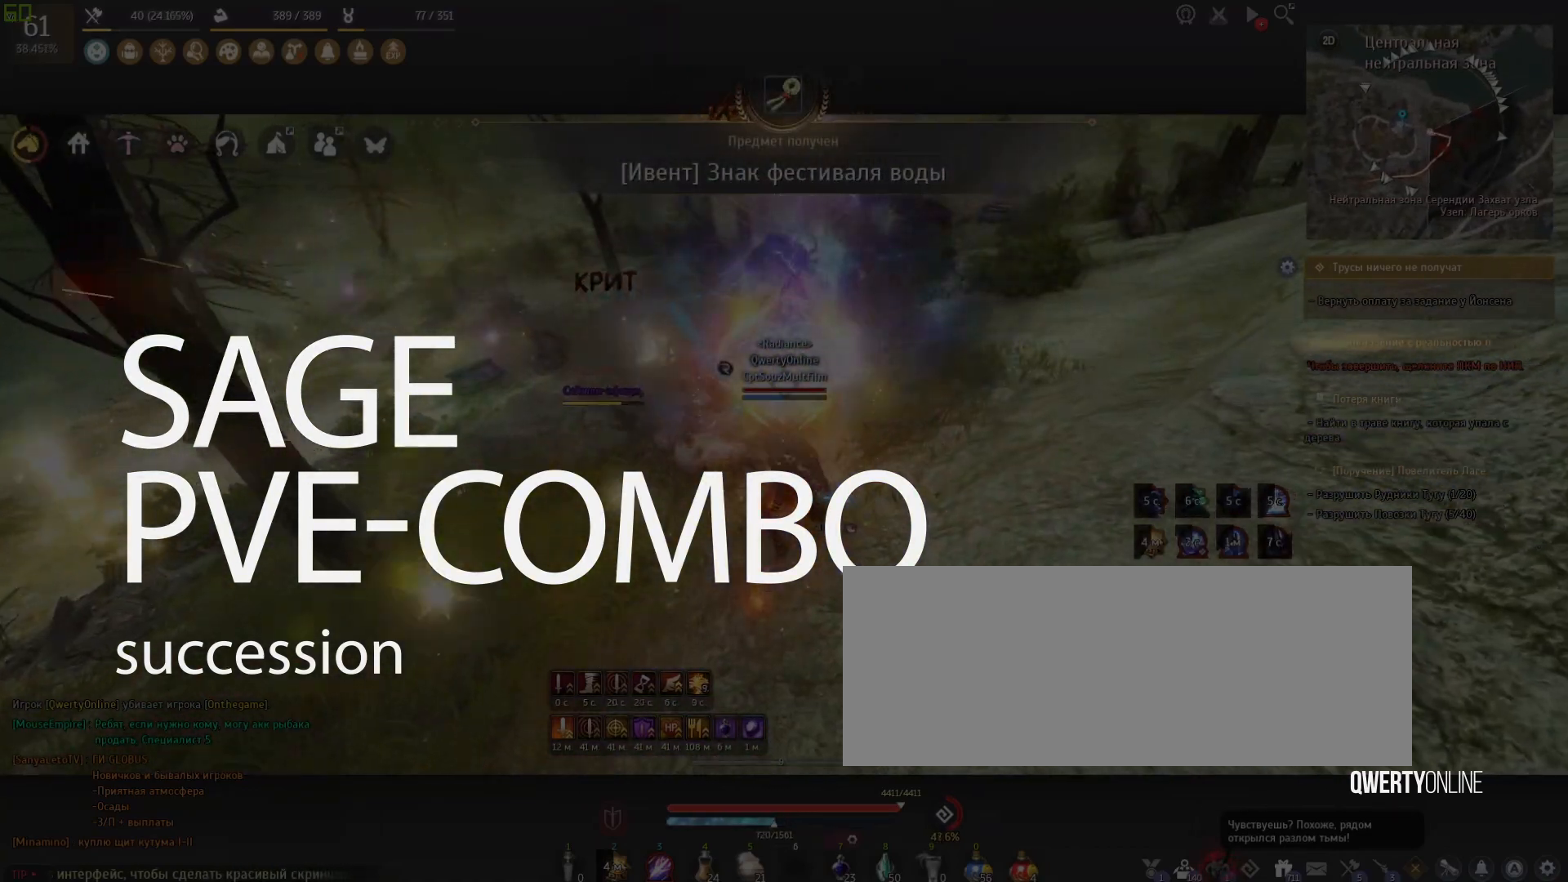
Gameplay with keyboard and mouse; each line is a JSON object with the keys and mouse buttons held at the frame after it. "events" lists presses ("down") and releases ("up") of "a", "c", "d", "e", "f", "q", "s", "shift", "space", "tab", "w", "mouse_left" and "mouse_right" between this image and that frame as [ms after this image, input, new state], when the widget could be followed in between. "mouse_left", "mouse_right" = the "left", "right" buttons of the "mouse" list. No other keys are recorded. Mouse movement is not recorded.
{"keys": ["w"], "mouse": [], "events": [[334, "w", "down"]]}
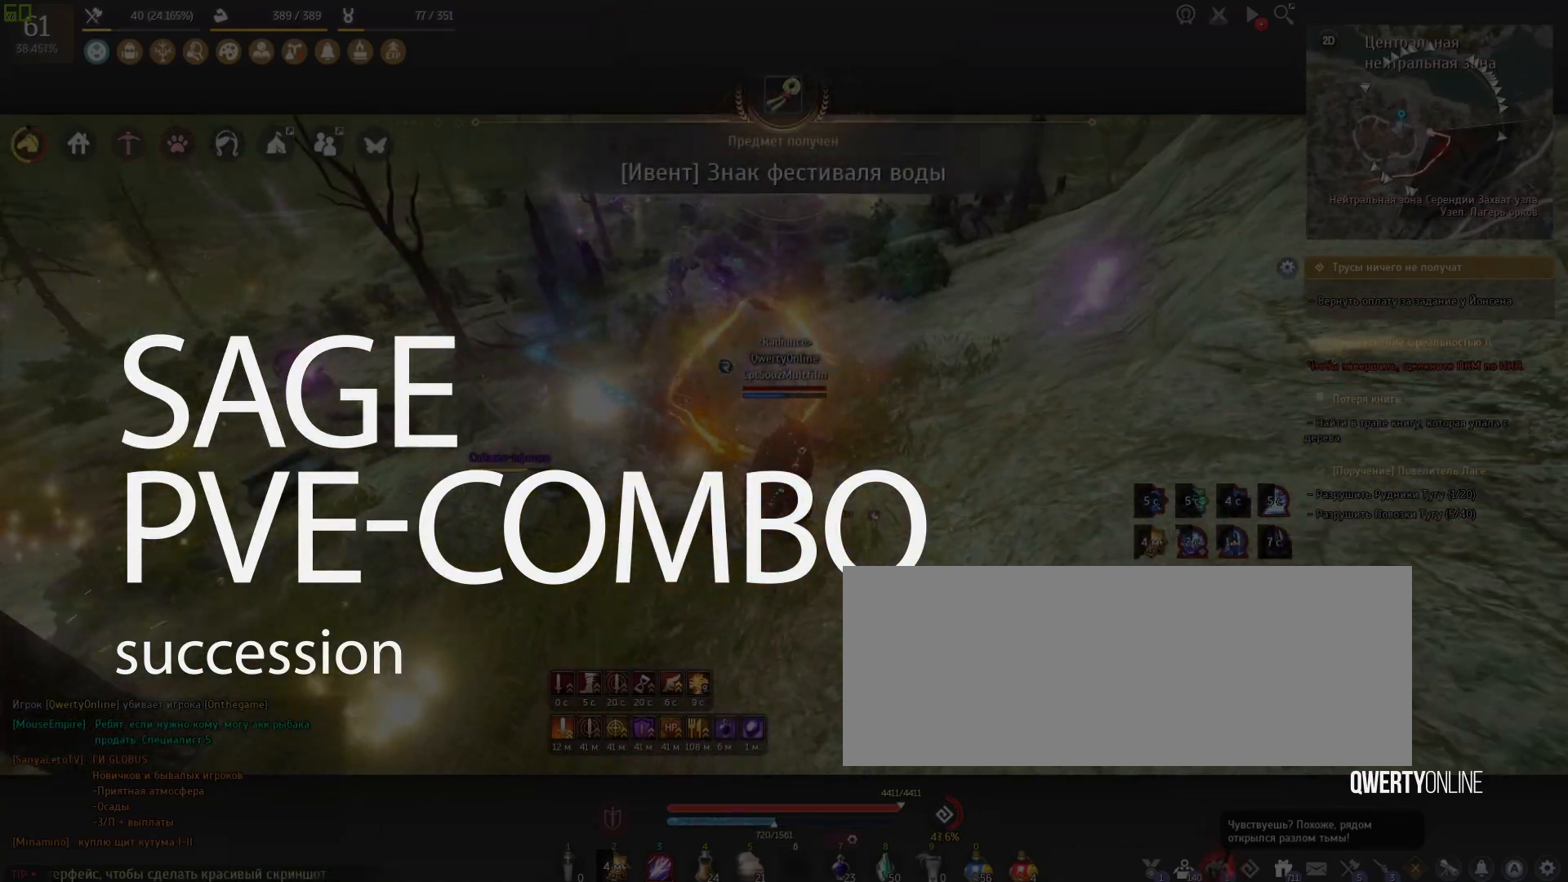
{"keys": ["w"], "mouse": [], "events": []}
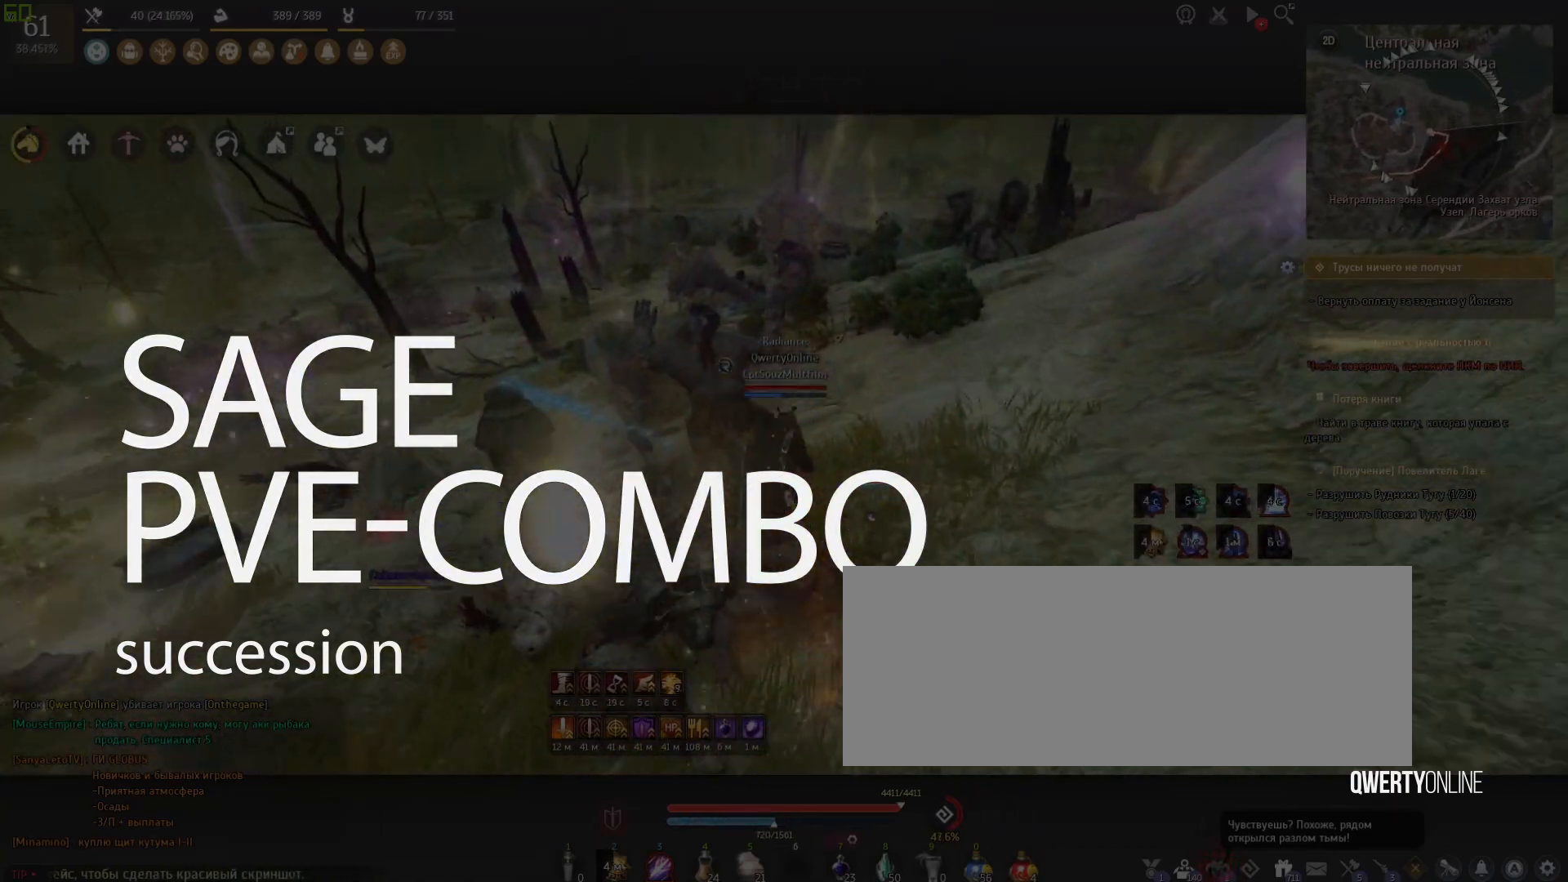
{"keys": ["w"], "mouse": [], "events": []}
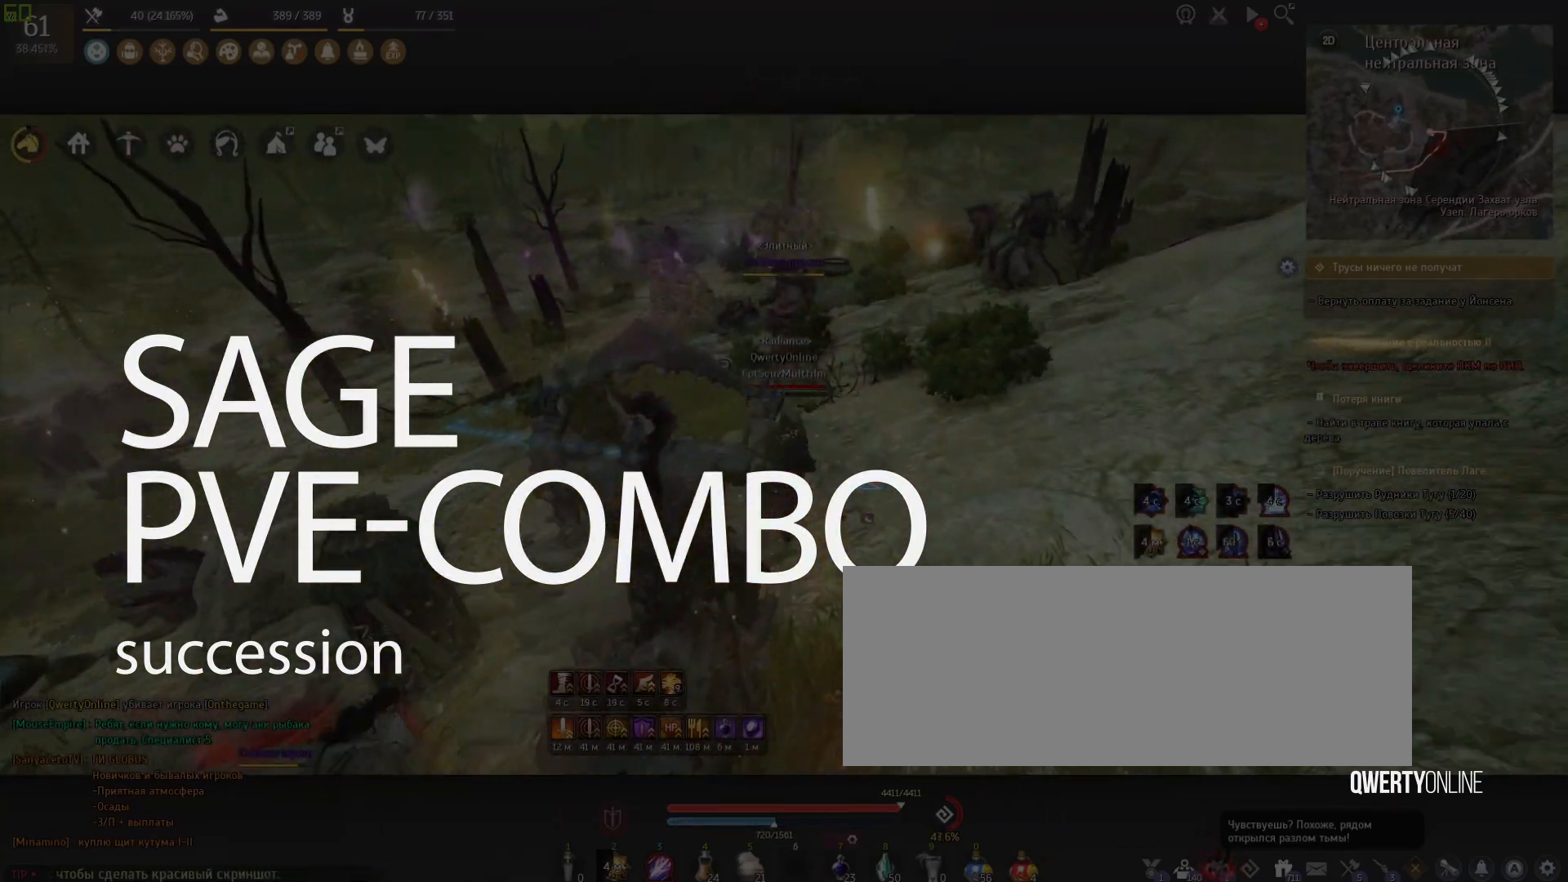
{"keys": ["w"], "mouse": [], "events": []}
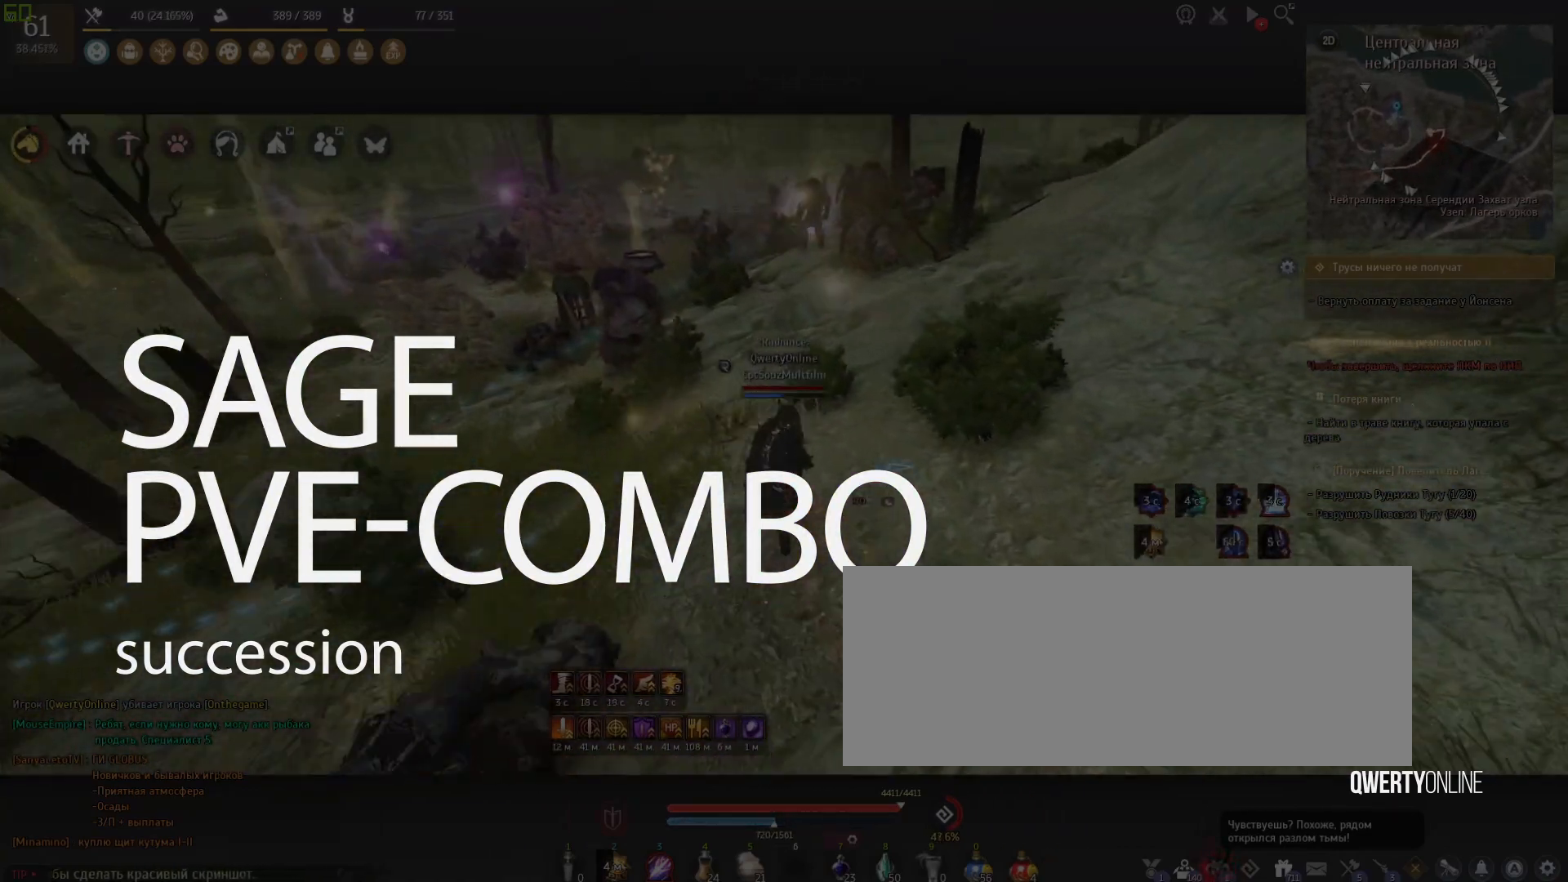
{"keys": ["w"], "mouse": [], "events": []}
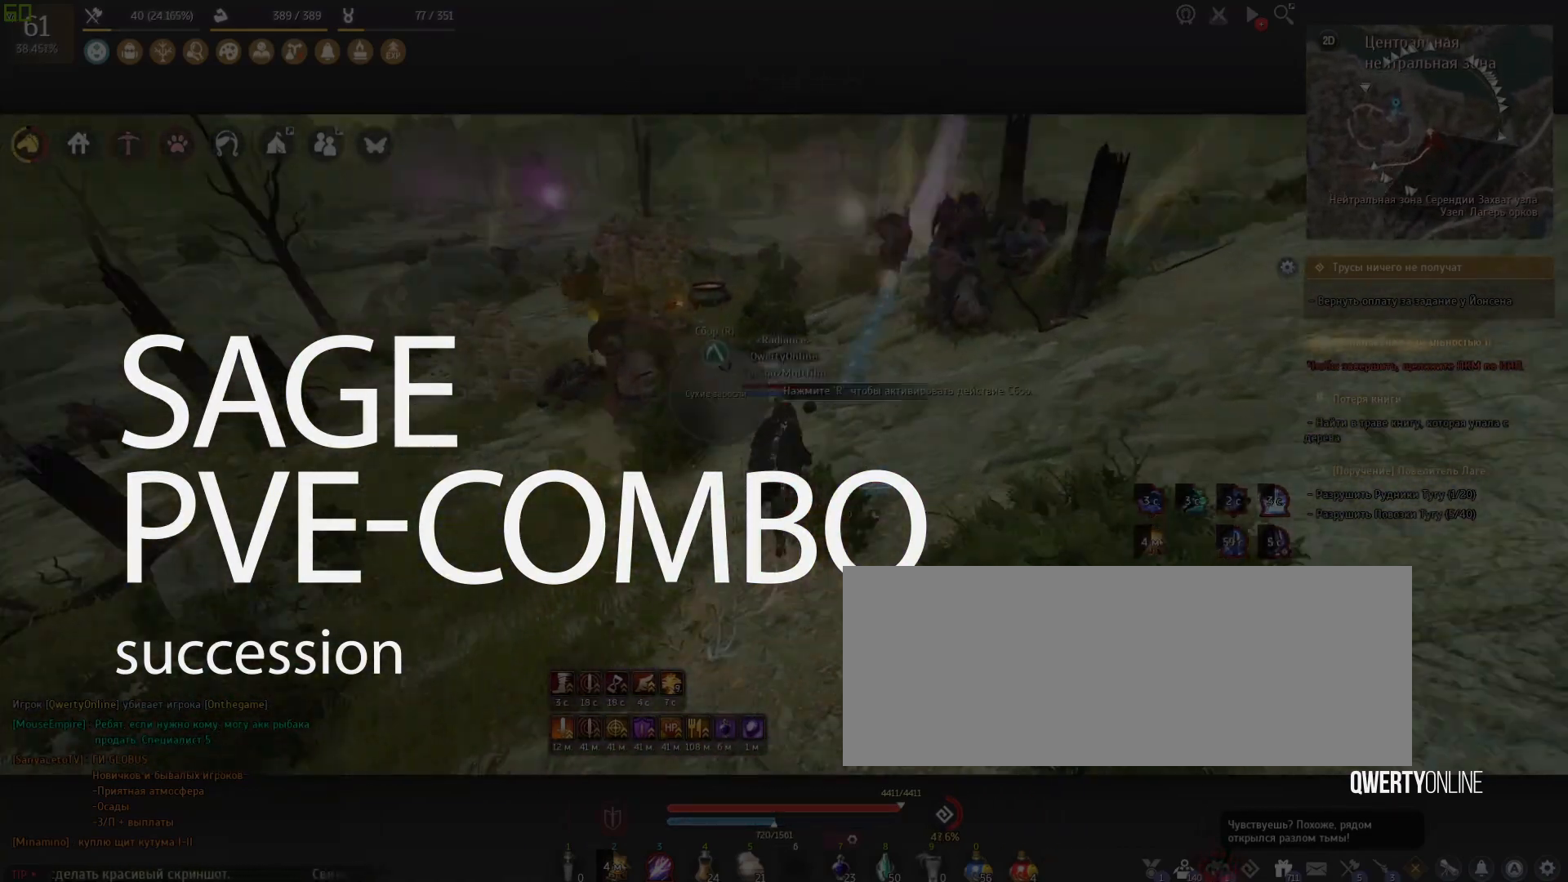
{"keys": ["w"], "mouse": [], "events": []}
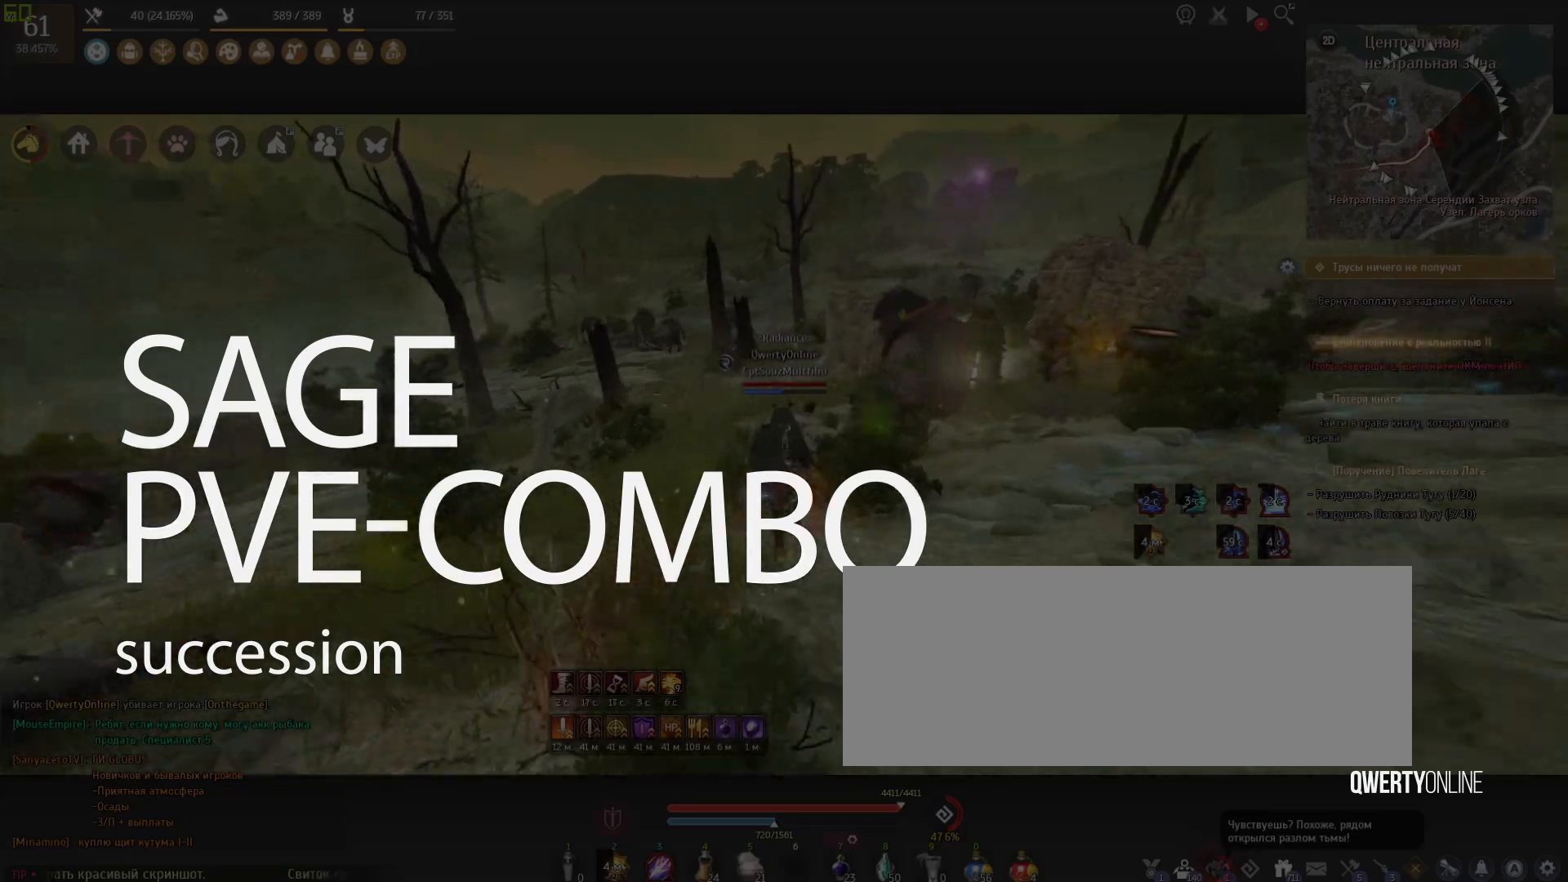
{"keys": ["a", "w"], "mouse": []}
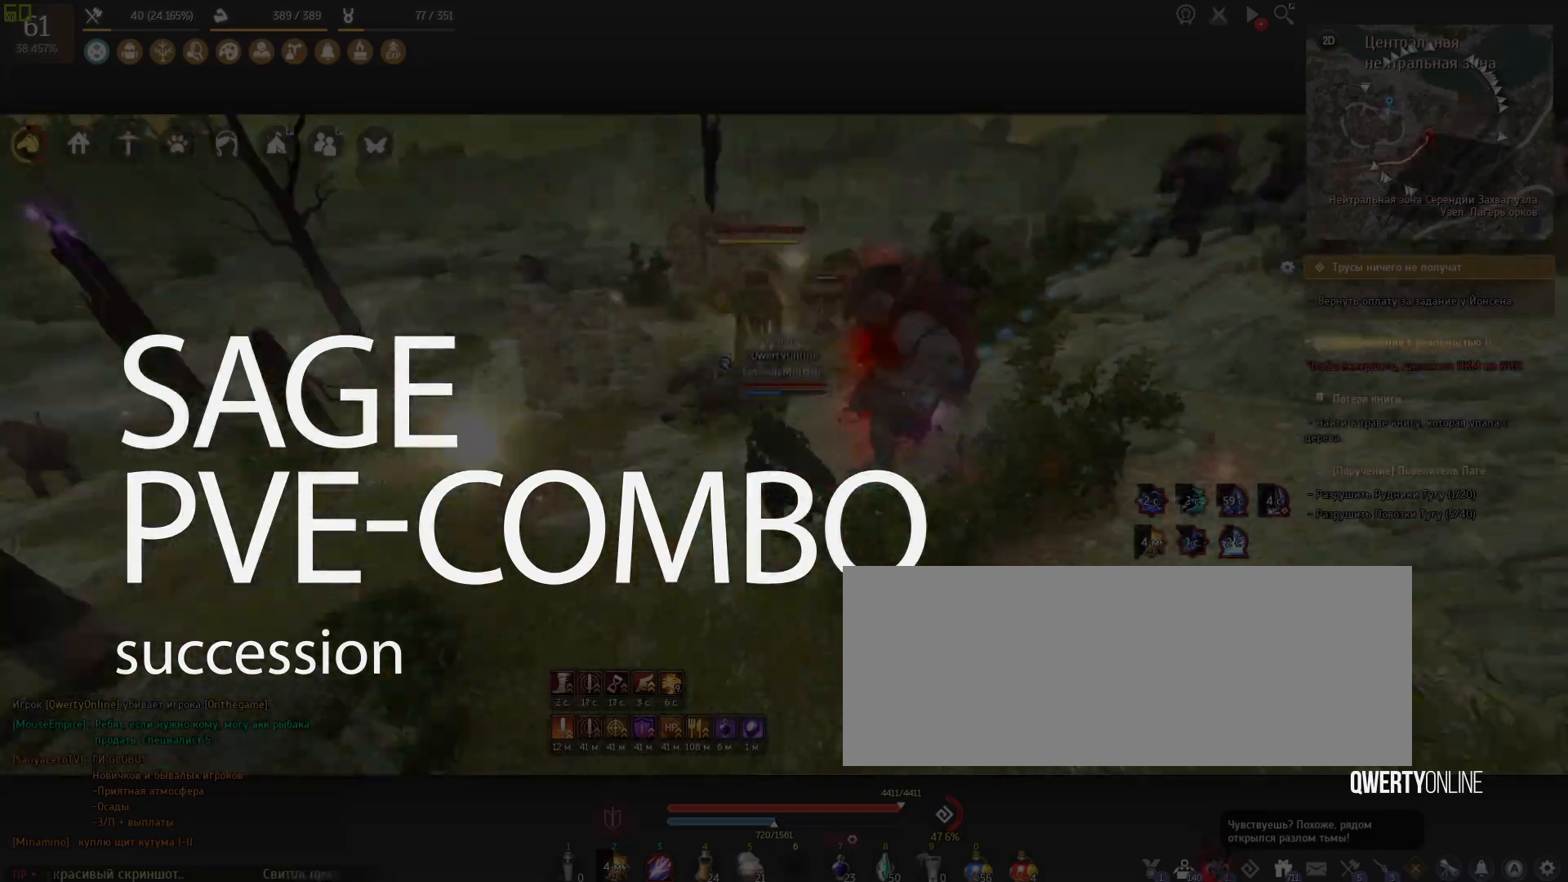
{"keys": ["w"], "mouse": [], "events": [[300, "a", "up"]]}